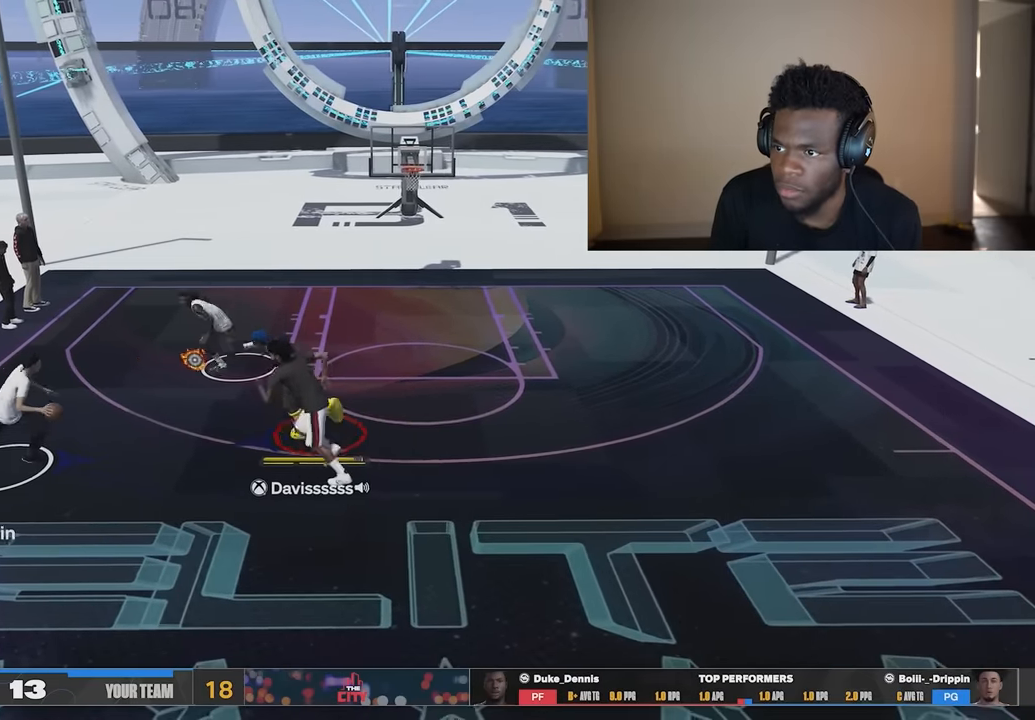
Gameplay with a controller (Xbox layout); each line is a JSON object with the inputs held at the frame after it. "events" lists button and stick changes between this image and that frame as [ms after this image, input, new state], when the widget could be followed in between. Not read: Z.
{"buttons": [], "left_stick": "down-right", "right_stick": "center", "events": [[16, "left_stick", "down-right"]]}
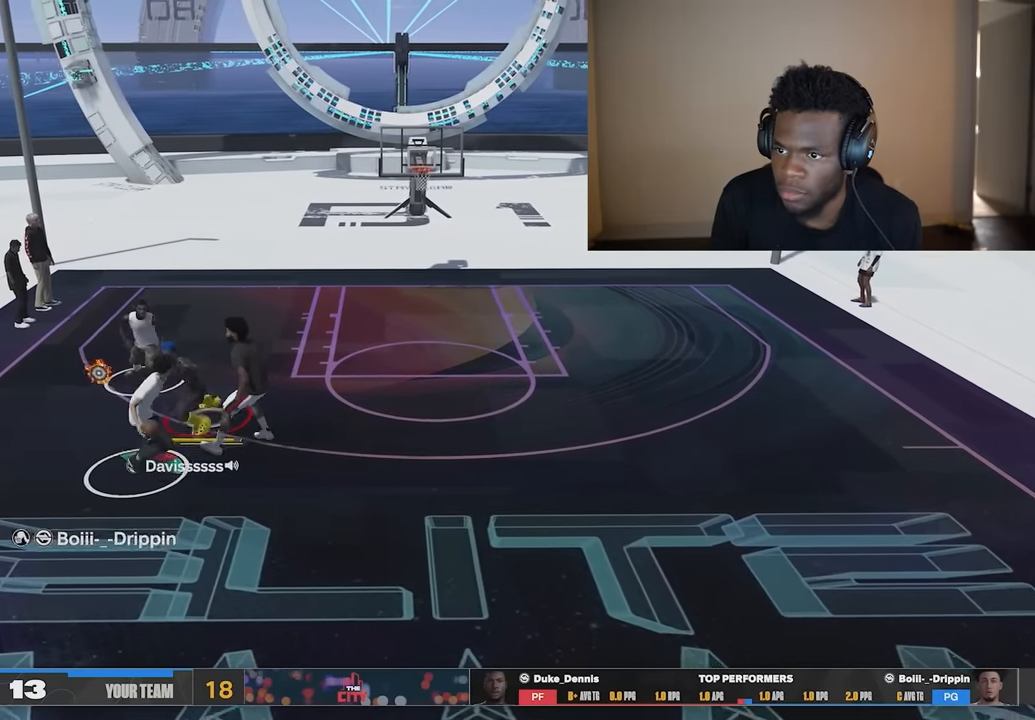
{"buttons": [], "left_stick": "down-right", "right_stick": "center", "events": [[184, "R2", "down"], [384, "R2", "up"]]}
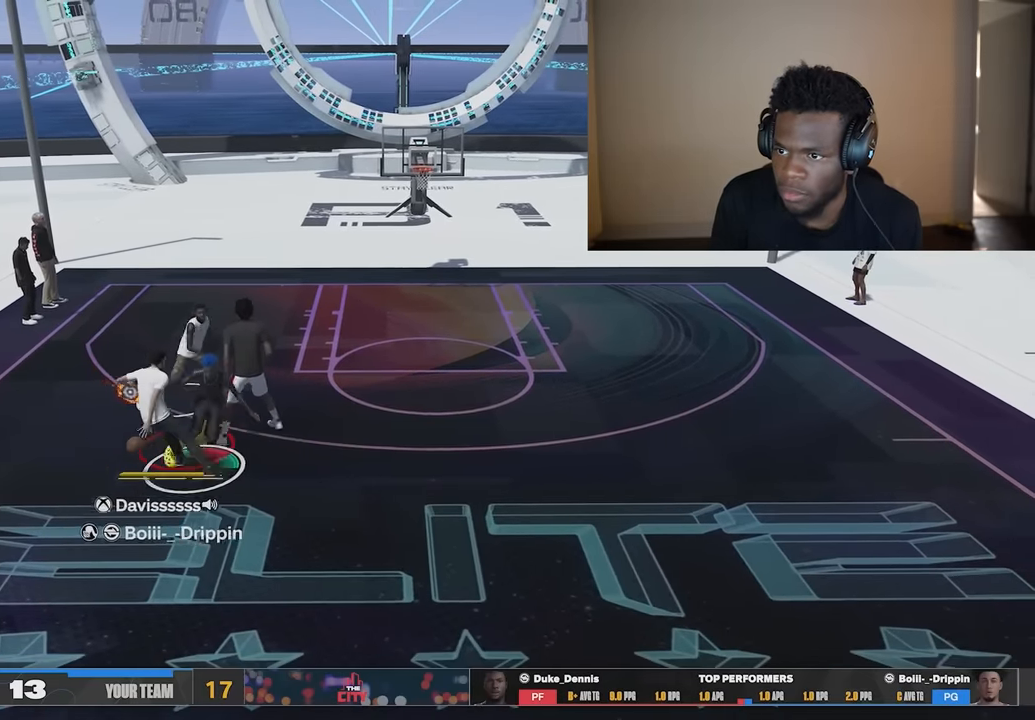
{"buttons": ["R2"], "left_stick": "up", "right_stick": "center", "events": [[16, "left_stick", "down-left"], [117, "left_stick", "left"], [250, "R2", "down"], [250, "left_stick", "up-left"], [450, "left_stick", "up"]]}
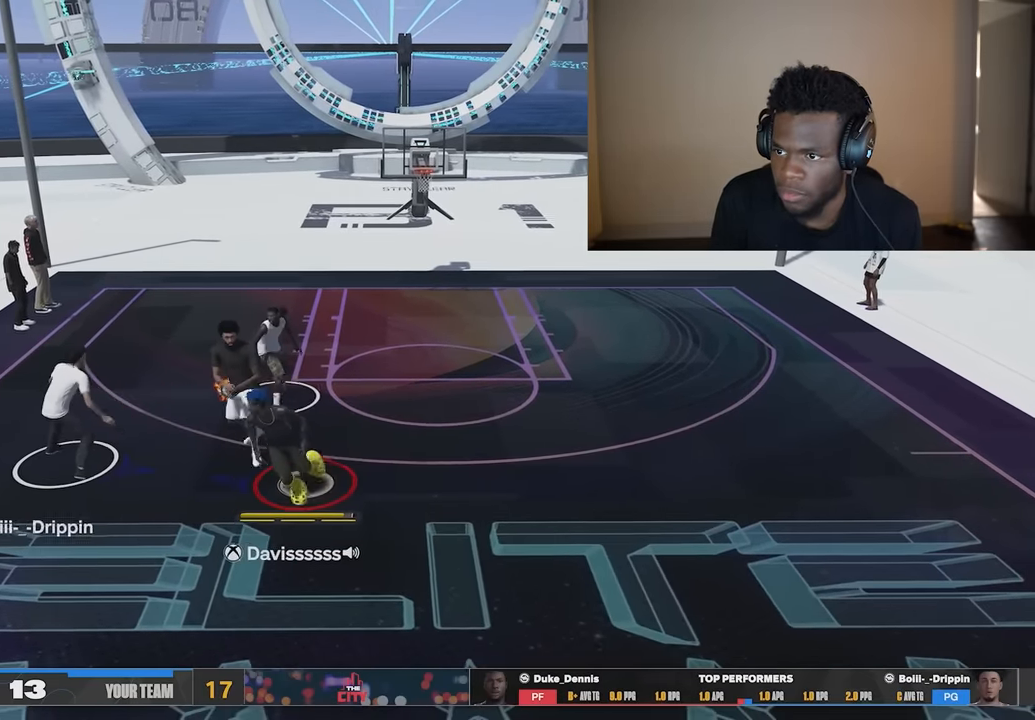
{"buttons": [], "left_stick": "up", "right_stick": "center", "events": [[351, "left_stick", "up-left"], [384, "R2", "up"], [484, "left_stick", "up"]]}
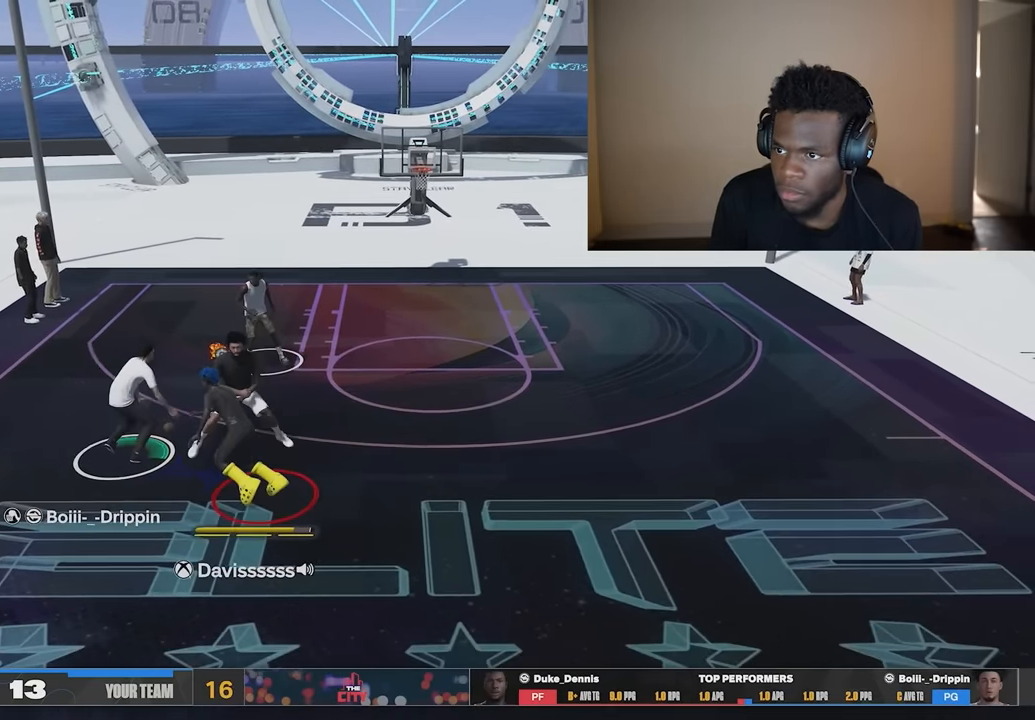
{"buttons": ["R2"], "left_stick": "up-right", "right_stick": "center", "events": [[283, "left_stick", "up-right"], [484, "R2", "down"]]}
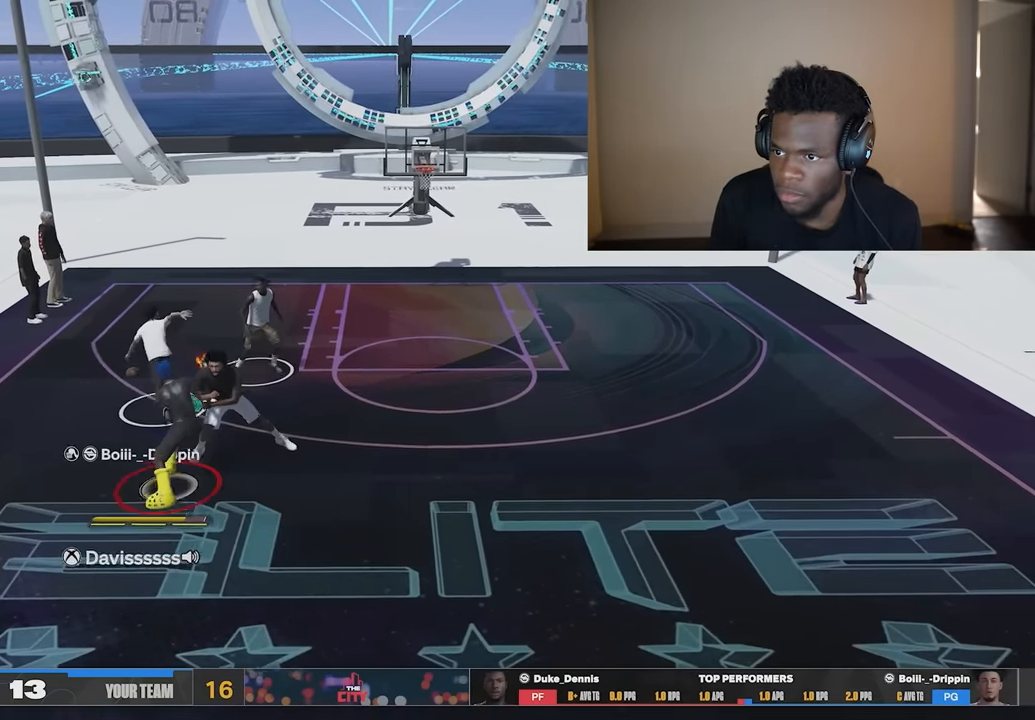
{"buttons": [], "left_stick": "right", "right_stick": "center"}
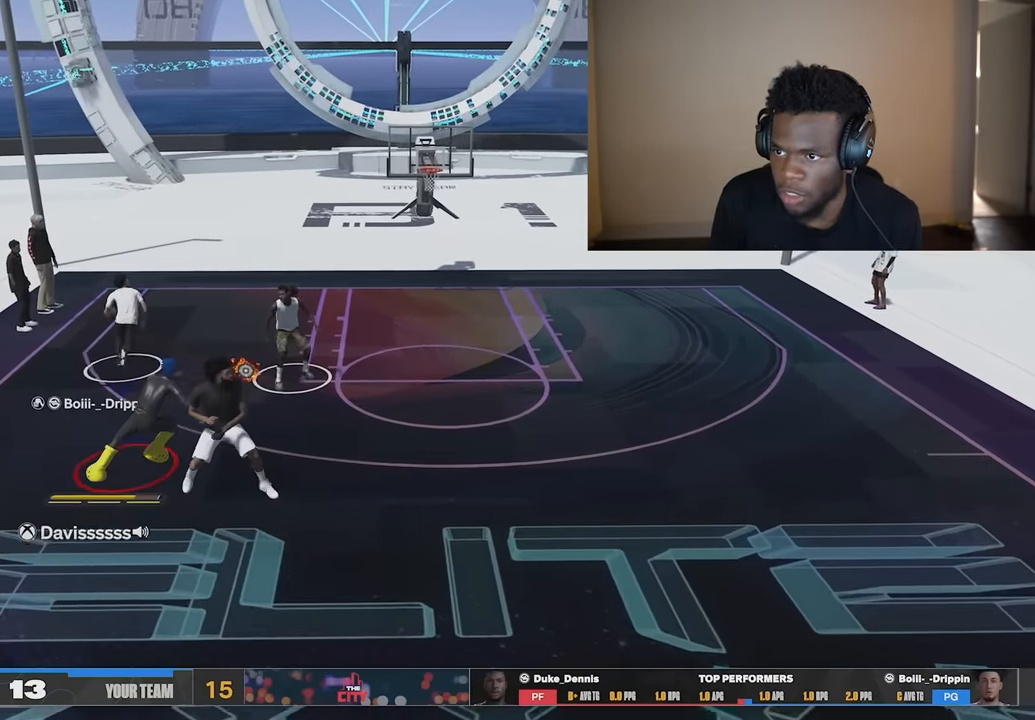
{"buttons": [], "left_stick": "down-right", "right_stick": "center", "events": [[383, "left_stick", "down-right"]]}
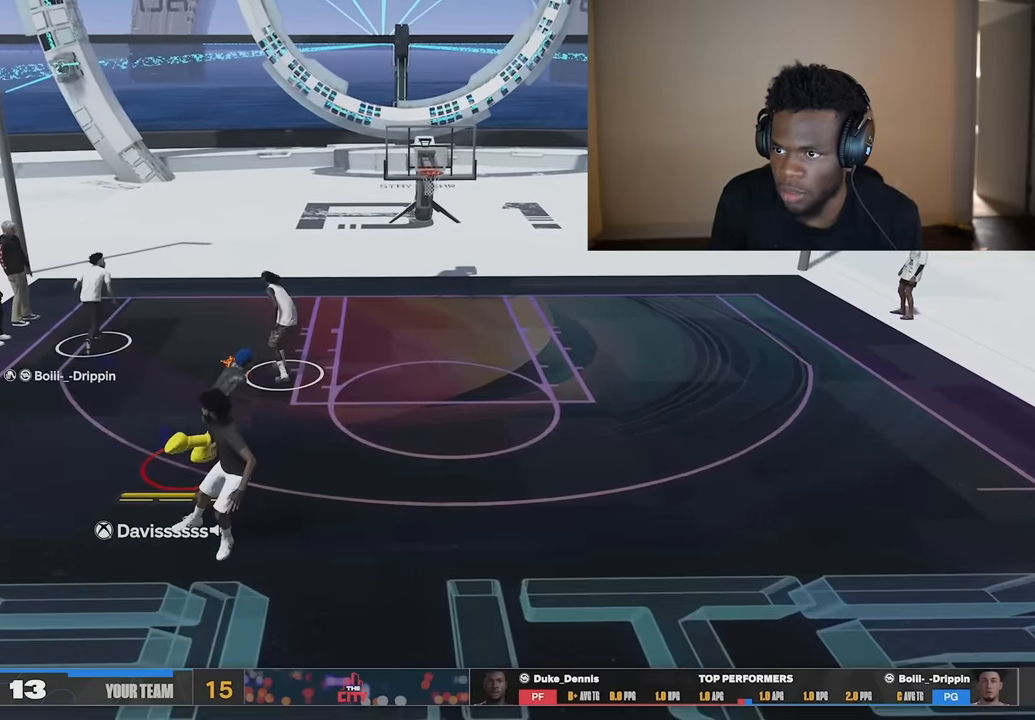
{"buttons": [], "left_stick": "up-right", "right_stick": "center", "events": [[17, "left_stick", "up-right"]]}
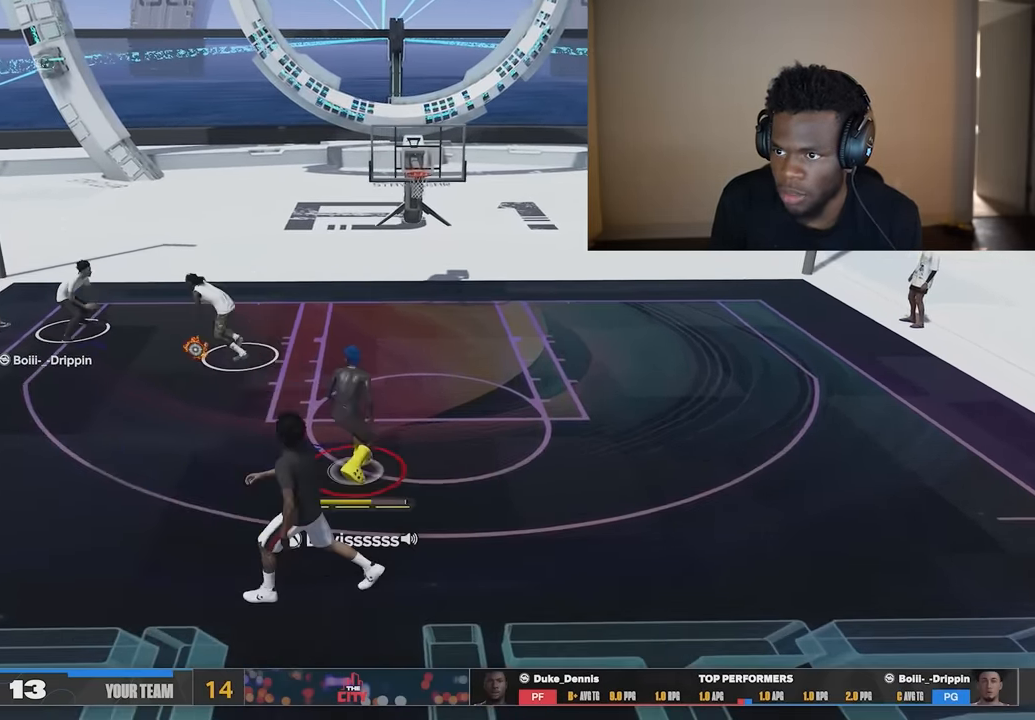
{"buttons": [], "left_stick": "up-right", "right_stick": "center", "events": [[117, "left_stick", "up-left"], [418, "left_stick", "up-right"]]}
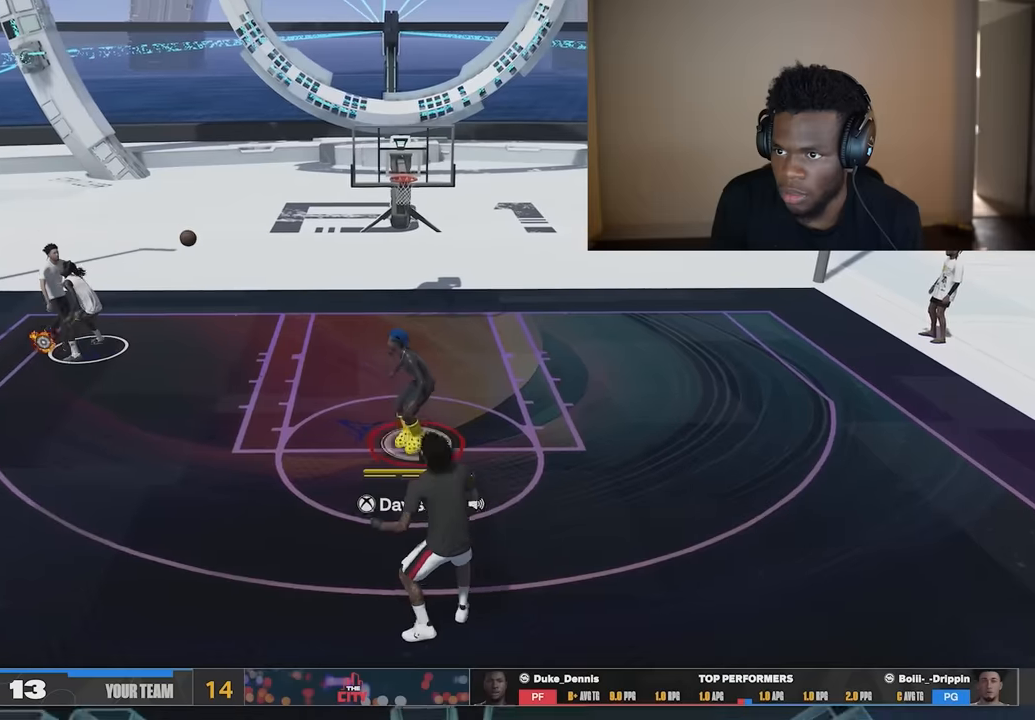
{"buttons": ["R2"], "left_stick": "down-right", "right_stick": "center", "events": [[17, "L2", "down"], [50, "left_stick", "down-right"], [183, "L2", "up"], [417, "R2", "down"]]}
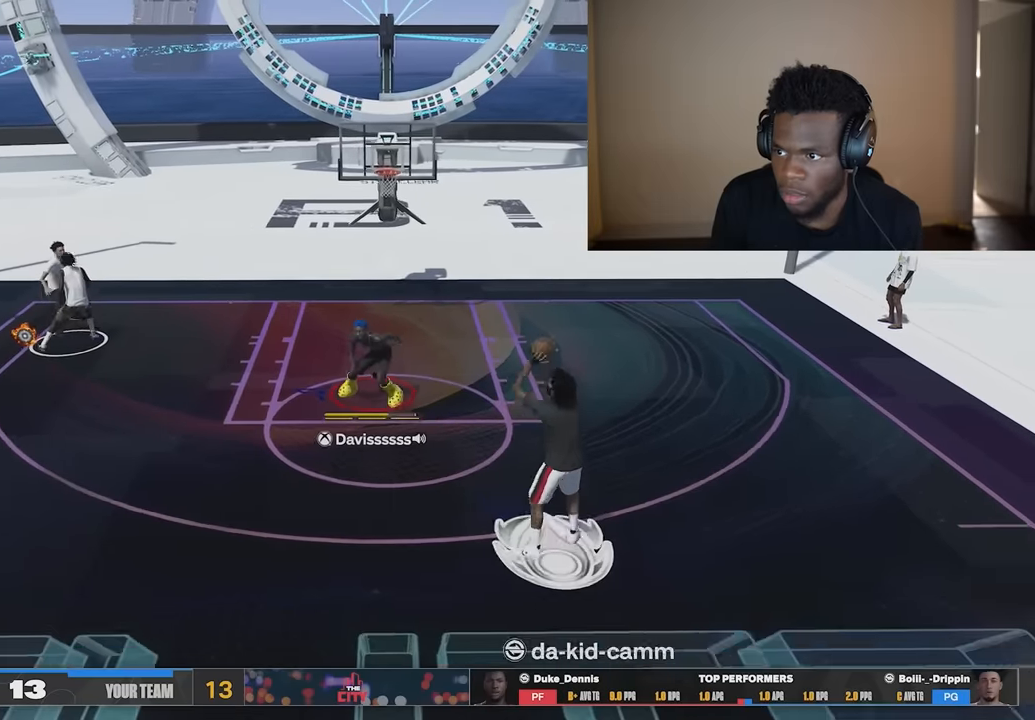
{"buttons": [], "left_stick": "up-right", "right_stick": "down-left", "events": [[251, "R2", "up"], [251, "right_stick", "down-left"], [284, "L2", "down"], [451, "left_stick", "up-right"], [484, "L2", "up"]]}